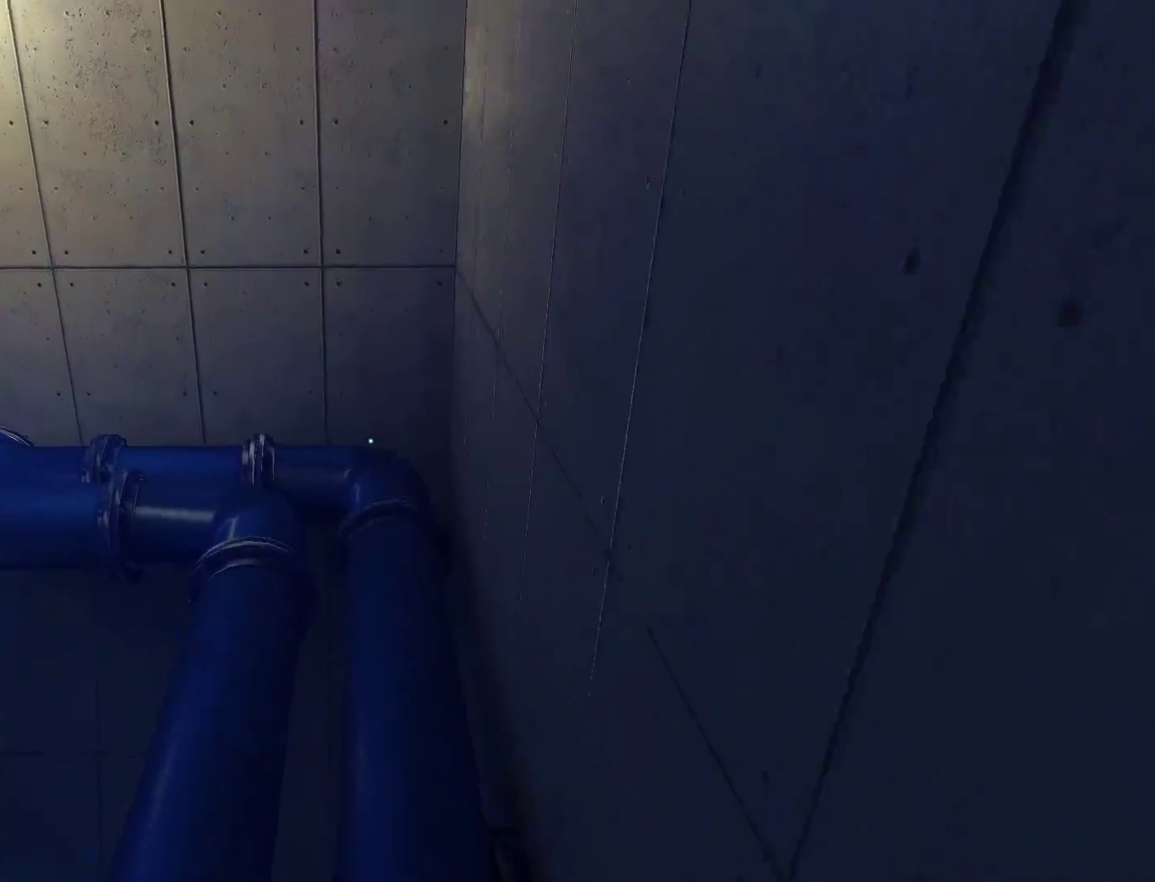
Gameplay with keyboard and mouse; each line is a JSON object with the keys and mouse buttons held at the frame after it. "events" lists presses ("down") and releases ("up") of "a", "alt", "c", "ctrl", "d", "e", "f", "q", "r", "s", "shift", "space", "tab", "v", "w", "x", "z", "mouse_left", "mouse_middle", "mouse_right", "mouse_wheel_up" and "mouse_wheel_down" between this image and that frame as [ms after this image, input, new state], when the widget could be followed in between. "mouse_left", "mouse_middle", "mouse_right", "mouse_wheel_up", "mouse_wheel_down" = the "left", "middle", "right", "wheel_up", "wheel_down" buttons of the "mouse" list. No other keys are recorded. Not read: mouse_move.
{"keys": ["w"], "mouse": [], "events": [[33, "a", "up"]]}
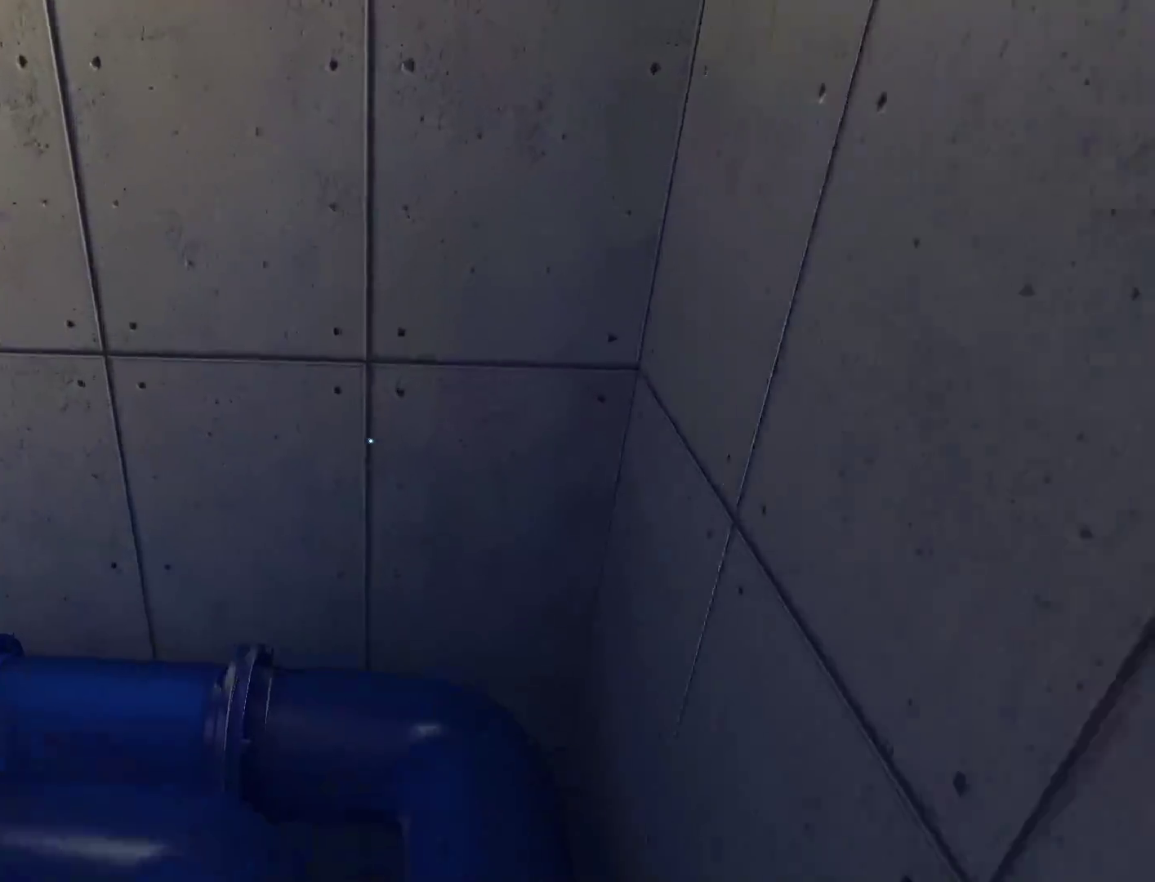
{"keys": ["w"], "mouse": [], "events": []}
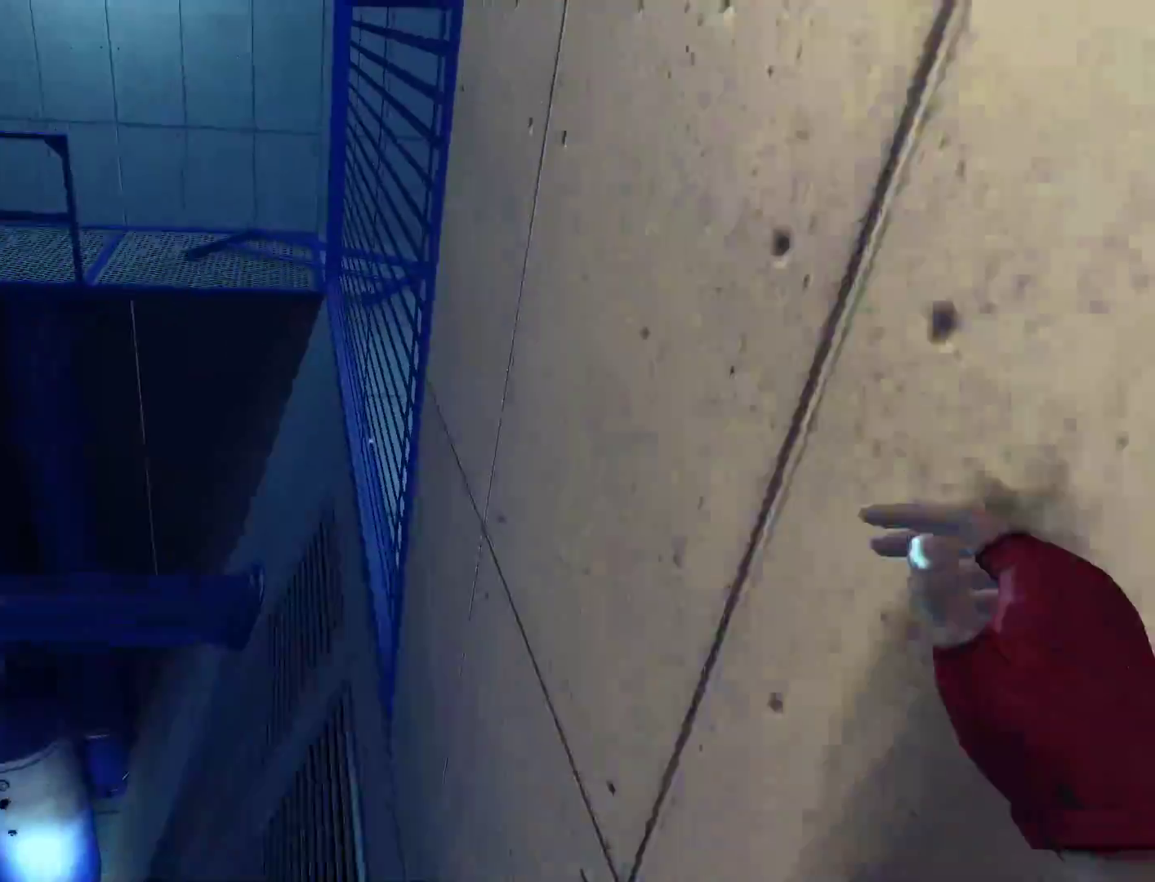
{"keys": ["w"], "mouse": [], "events": [[150, "space", "down"], [383, "space", "up"]]}
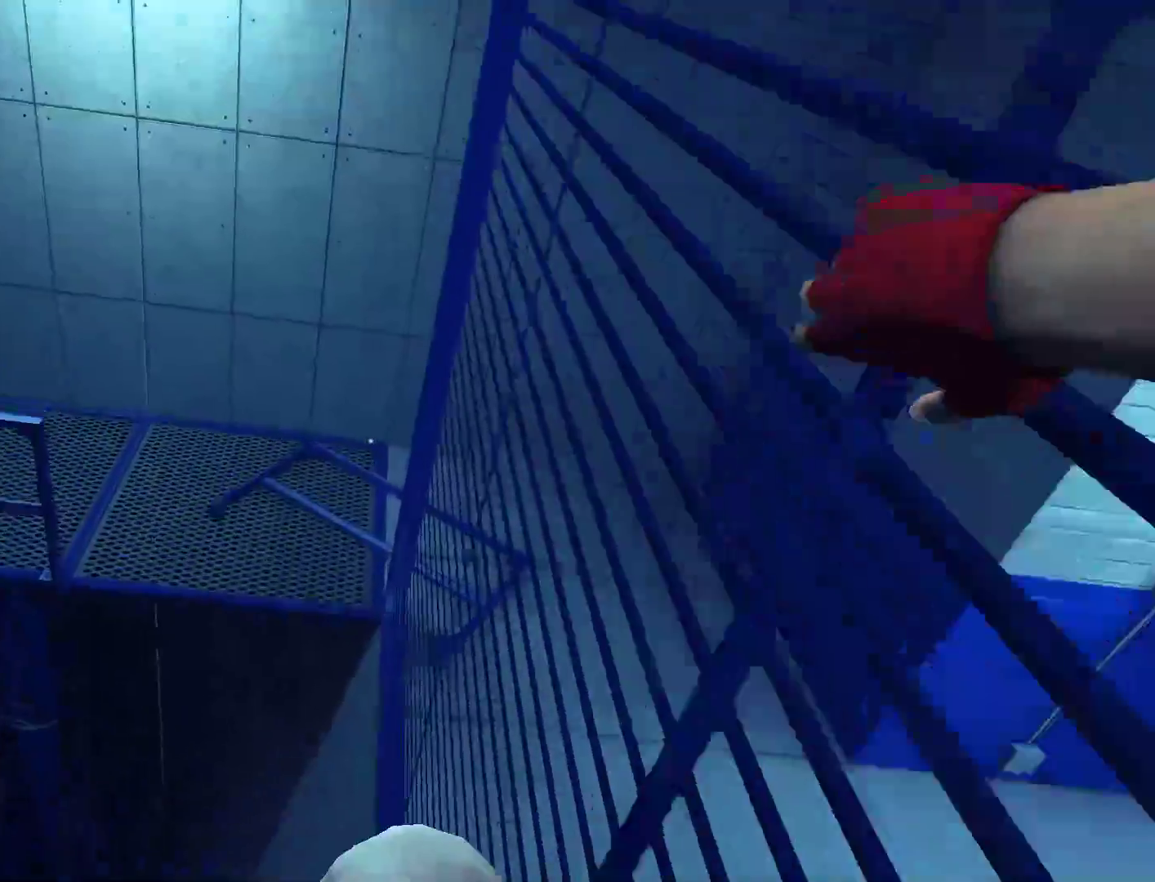
{"keys": ["w"], "mouse": [], "events": []}
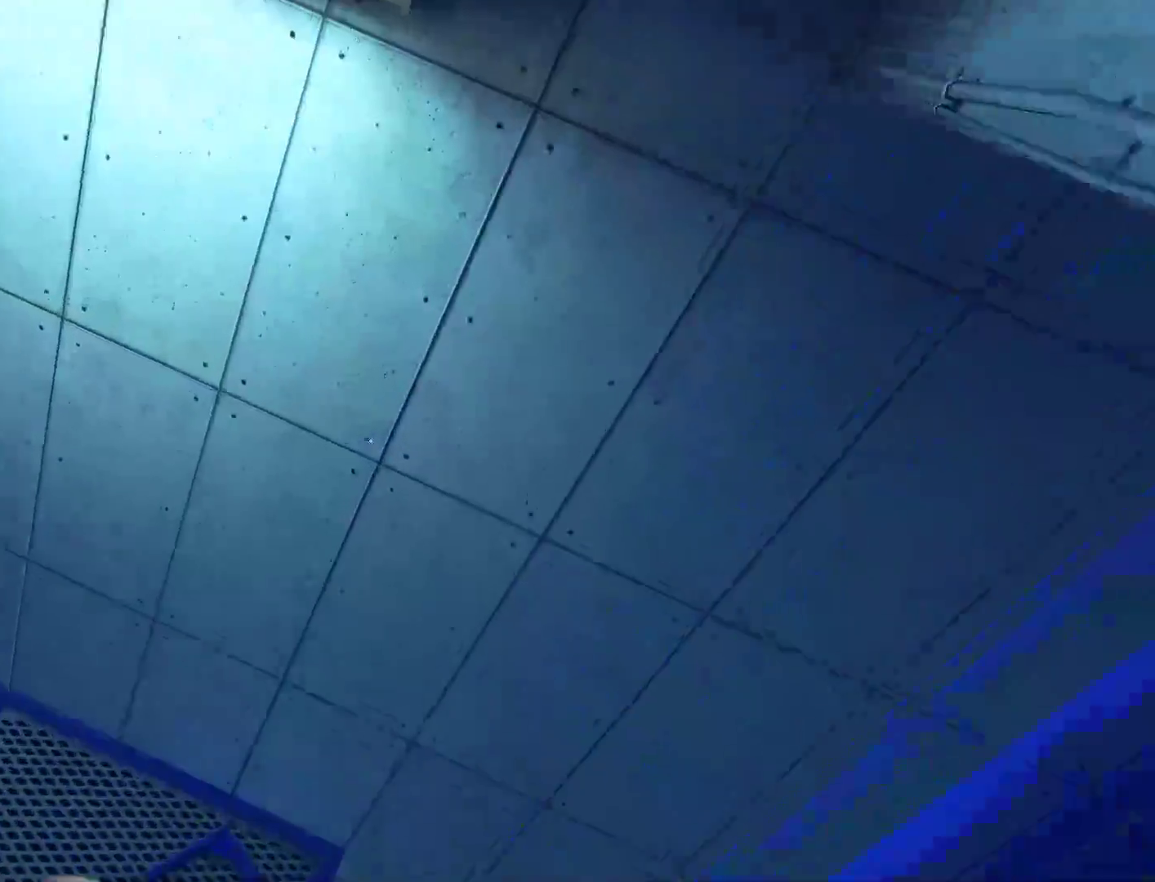
{"keys": ["d"], "mouse": [], "events": [[283, "d", "down"], [283, "w", "up"]]}
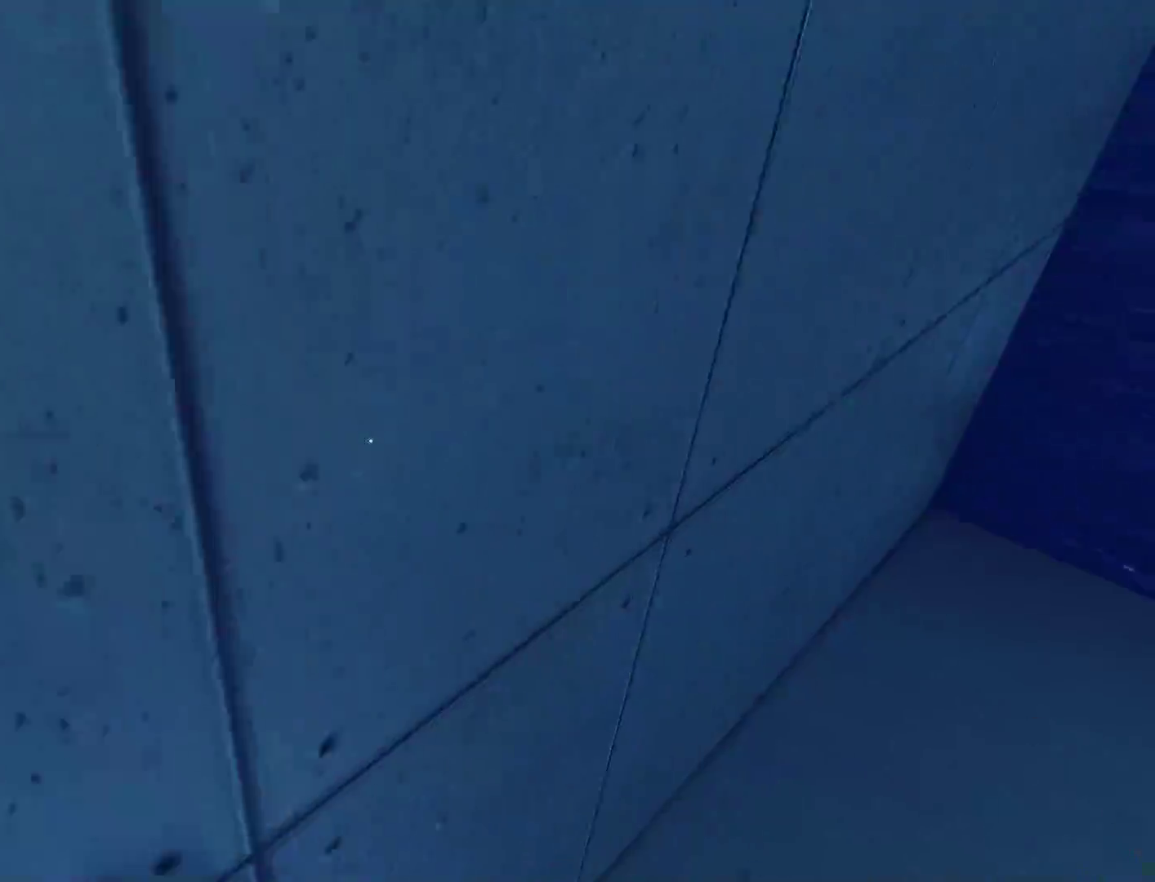
{"keys": ["d"], "mouse": [], "events": [[150, "space", "down"], [300, "space", "up"]]}
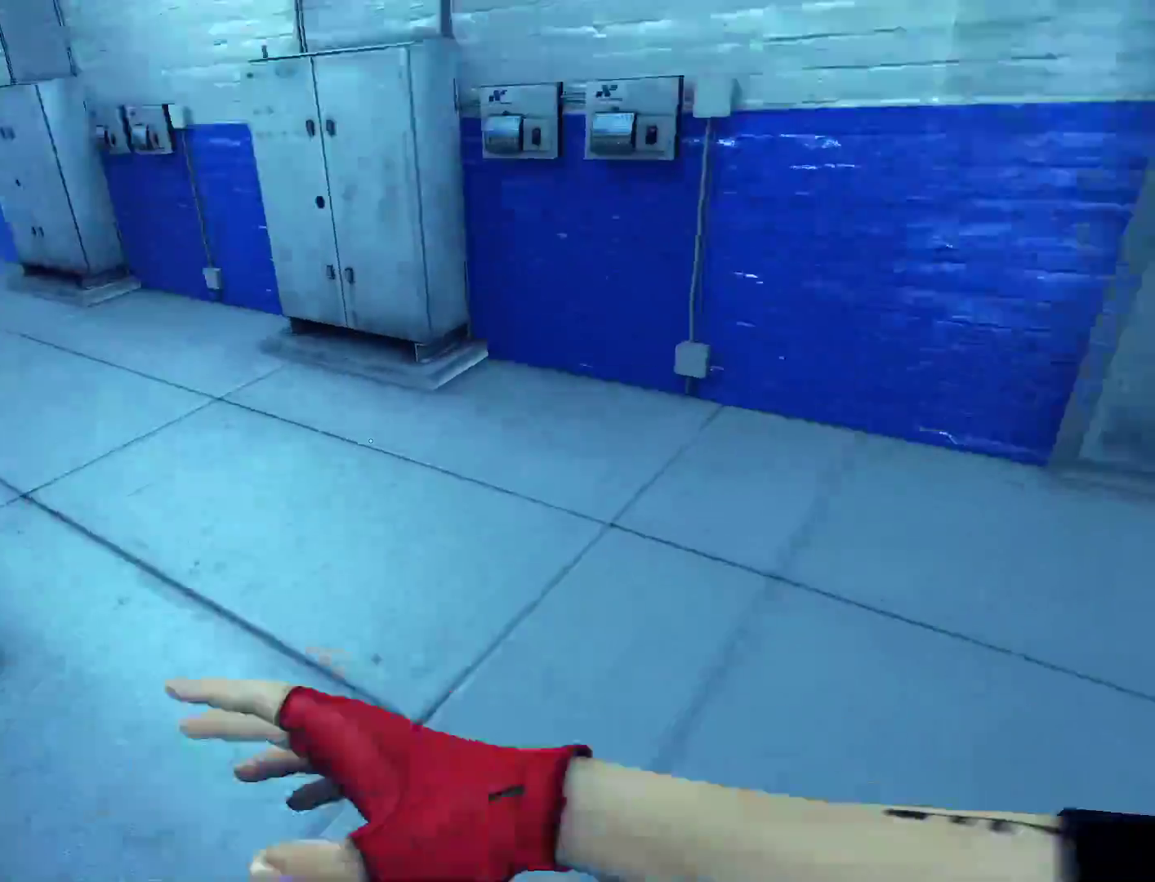
{"keys": ["space", "w"], "mouse": [], "events": [[117, "w", "down"], [267, "d", "up"], [317, "a", "down"], [367, "w", "up"], [400, "space", "down"], [500, "a", "up"], [500, "w", "down"]]}
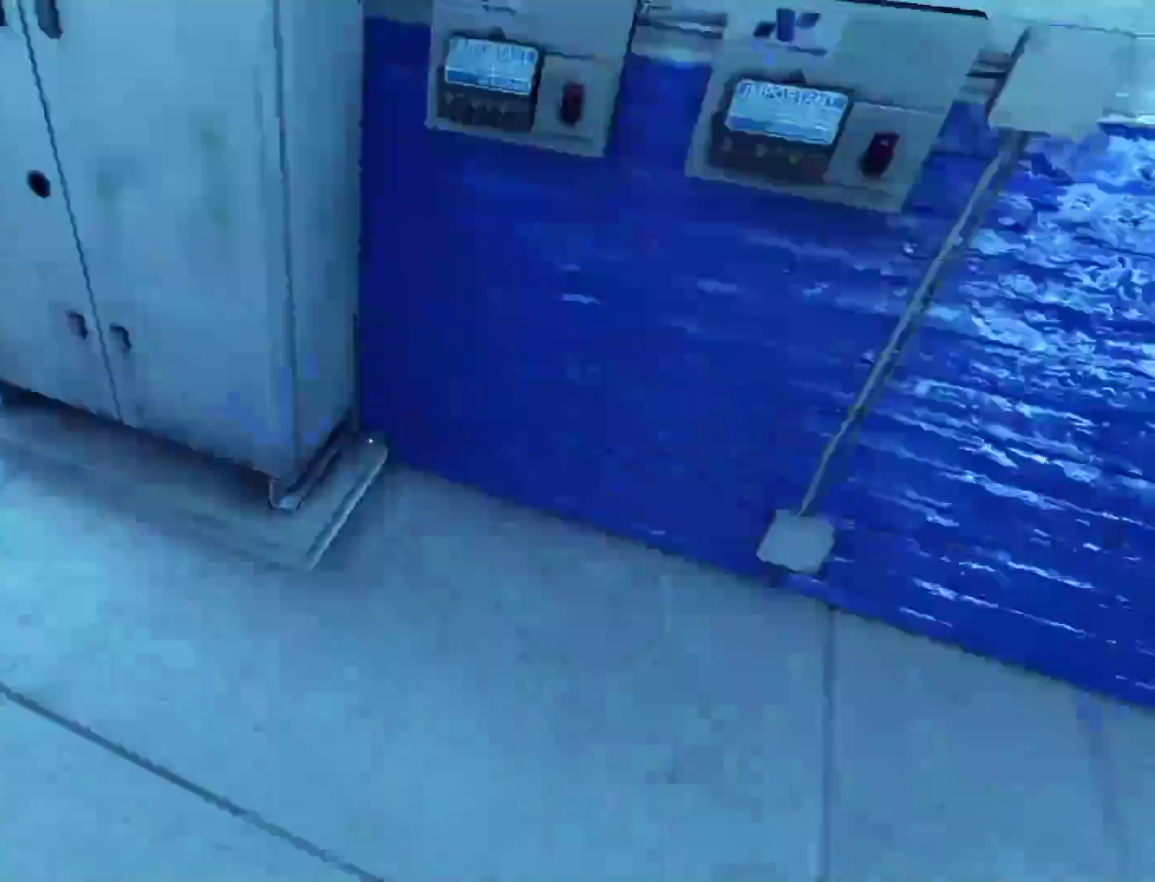
{"keys": ["w"], "mouse": [], "events": [[50, "space", "up"]]}
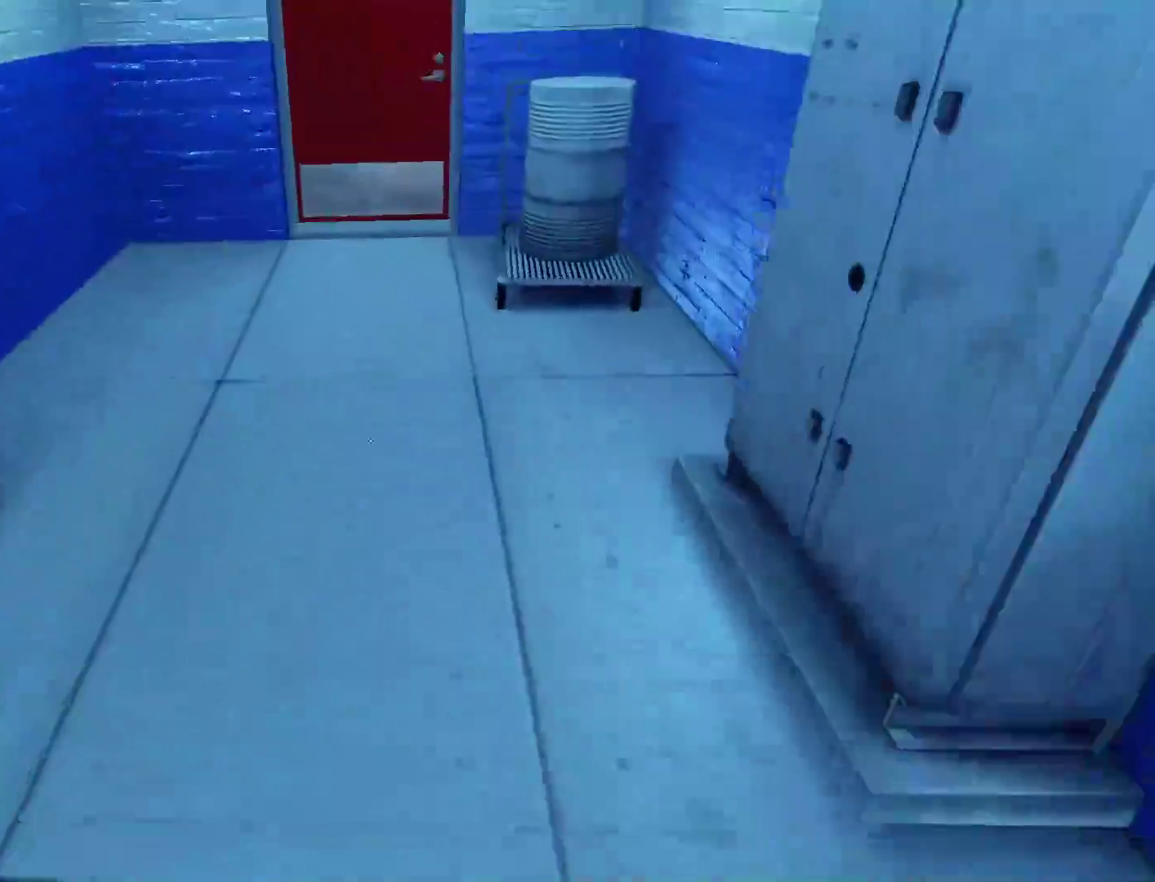
{"keys": ["space", "w"], "mouse": [], "events": [[483, "space", "down"]]}
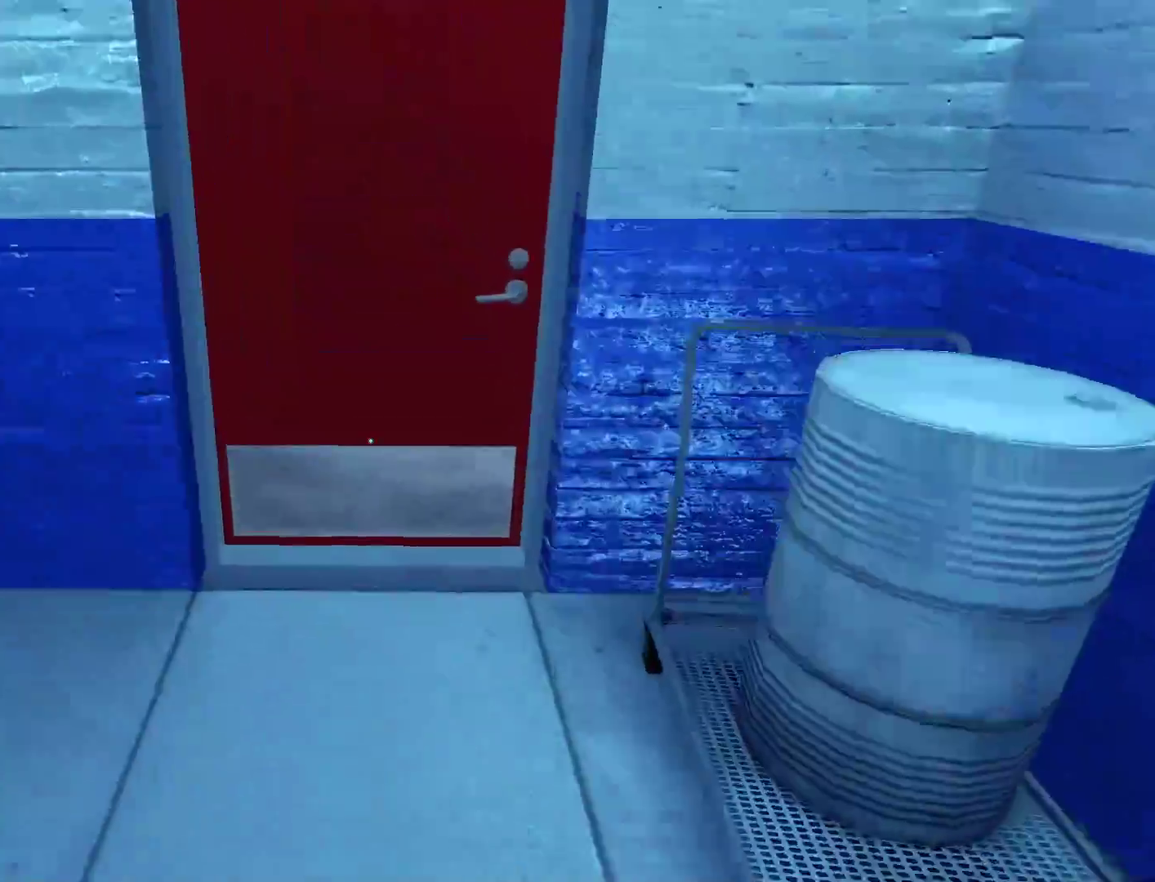
{"keys": ["w"], "mouse": [], "events": [[133, "space", "up"], [167, "mouse_left", "down"], [267, "mouse_left", "up"]]}
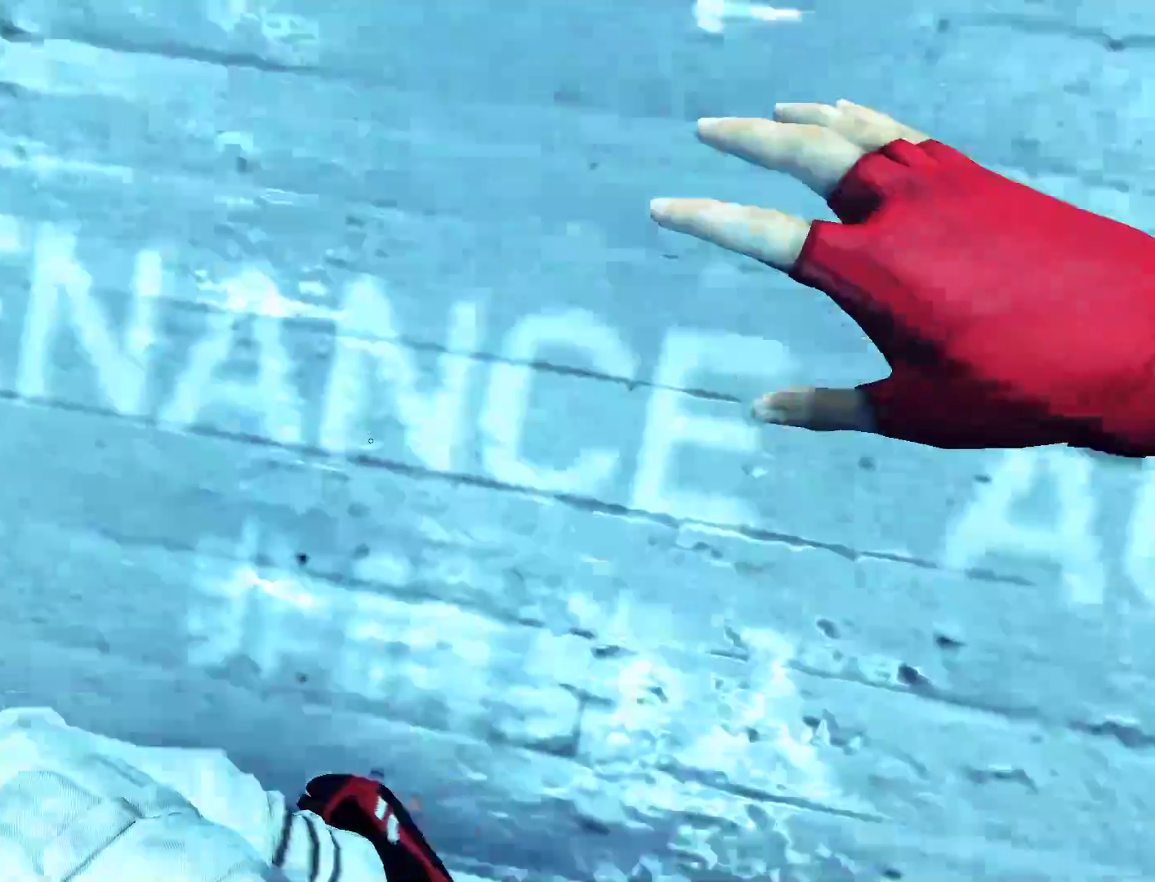
{"keys": ["w"], "mouse": [], "events": []}
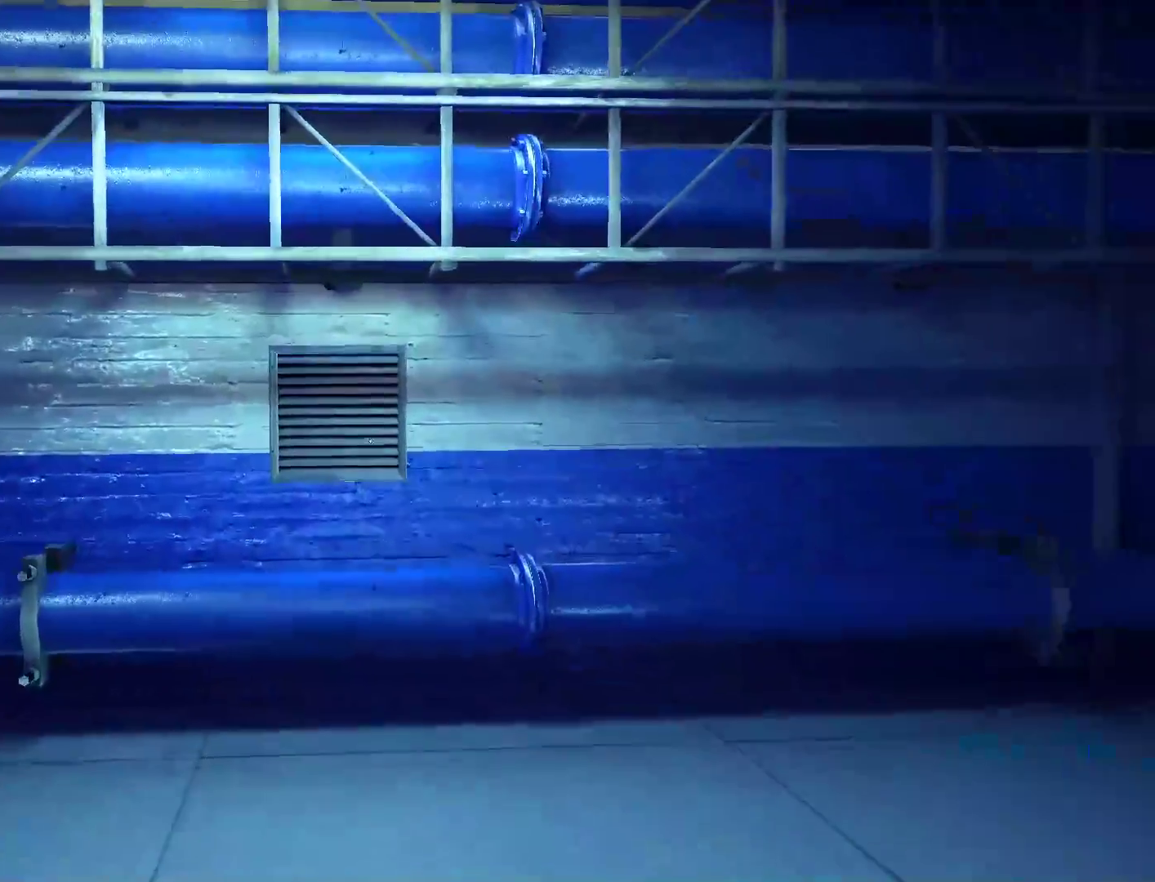
{"keys": ["d", "space"], "mouse": [], "events": [[350, "d", "down"], [383, "w", "up"], [433, "space", "down"]]}
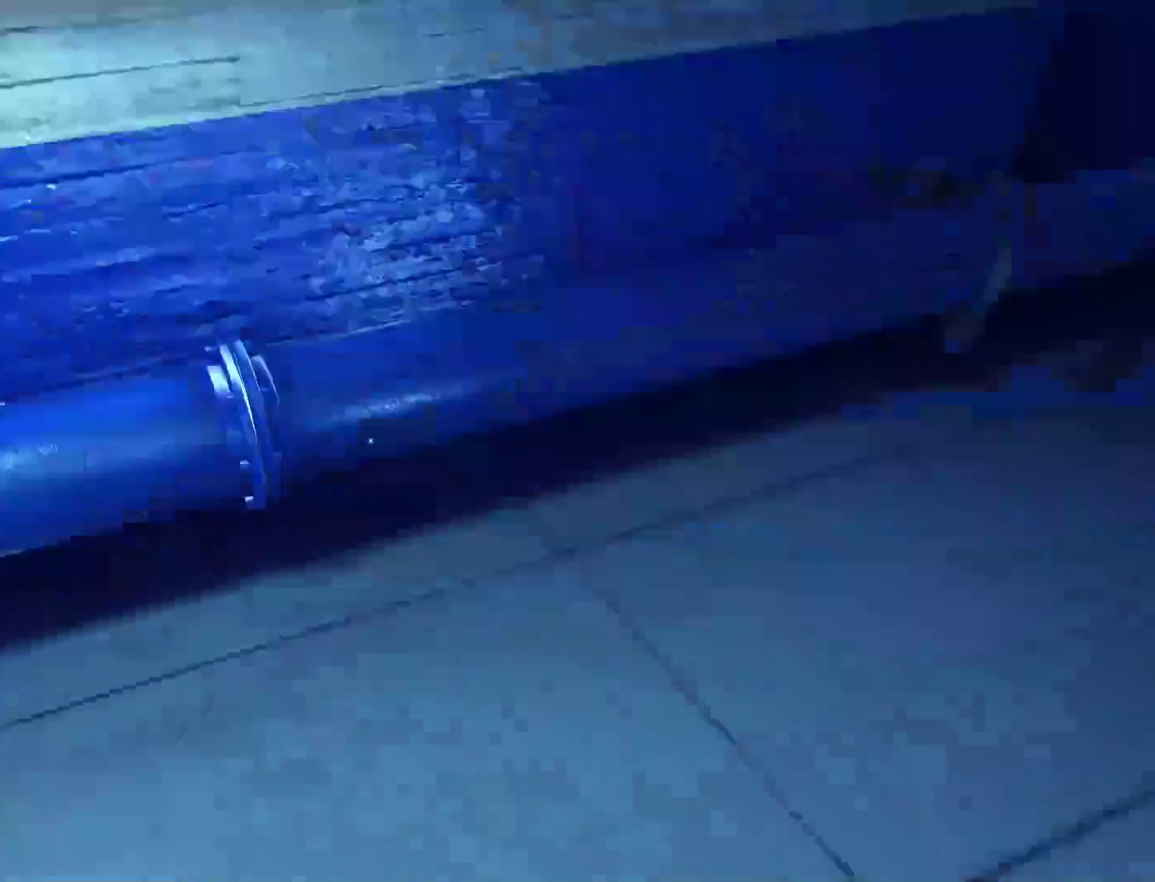
{"keys": ["w"], "mouse": [], "events": [[33, "w", "down"], [83, "d", "up"], [83, "space", "up"]]}
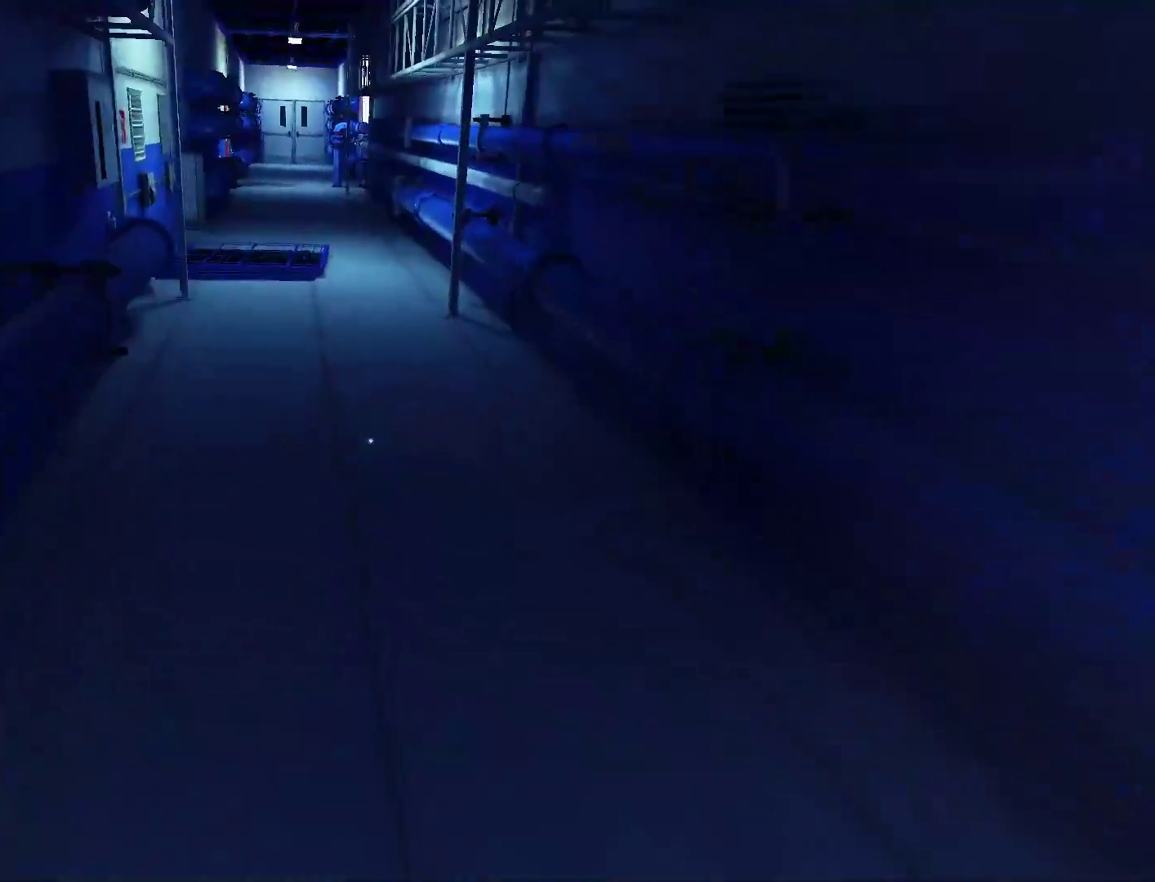
{"keys": ["w"], "mouse": [], "events": []}
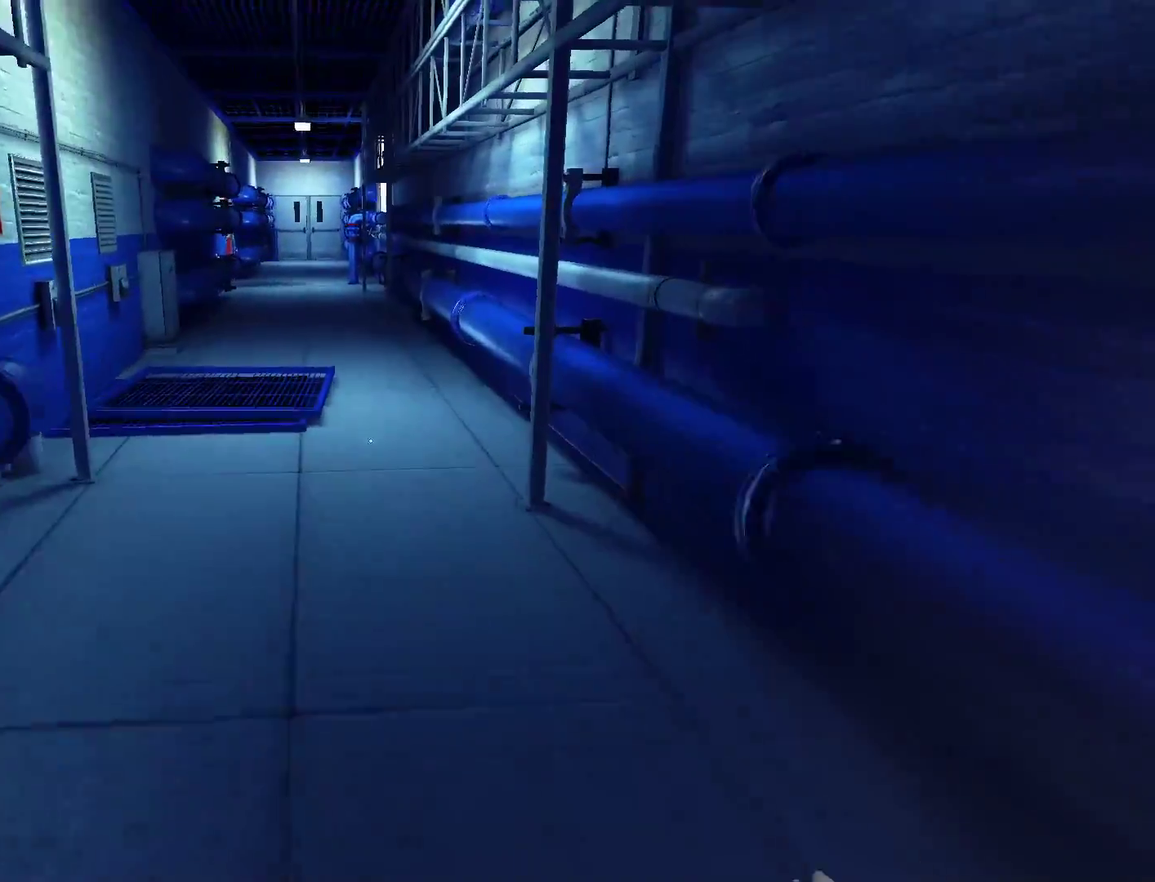
{"keys": ["w"], "mouse": [], "events": []}
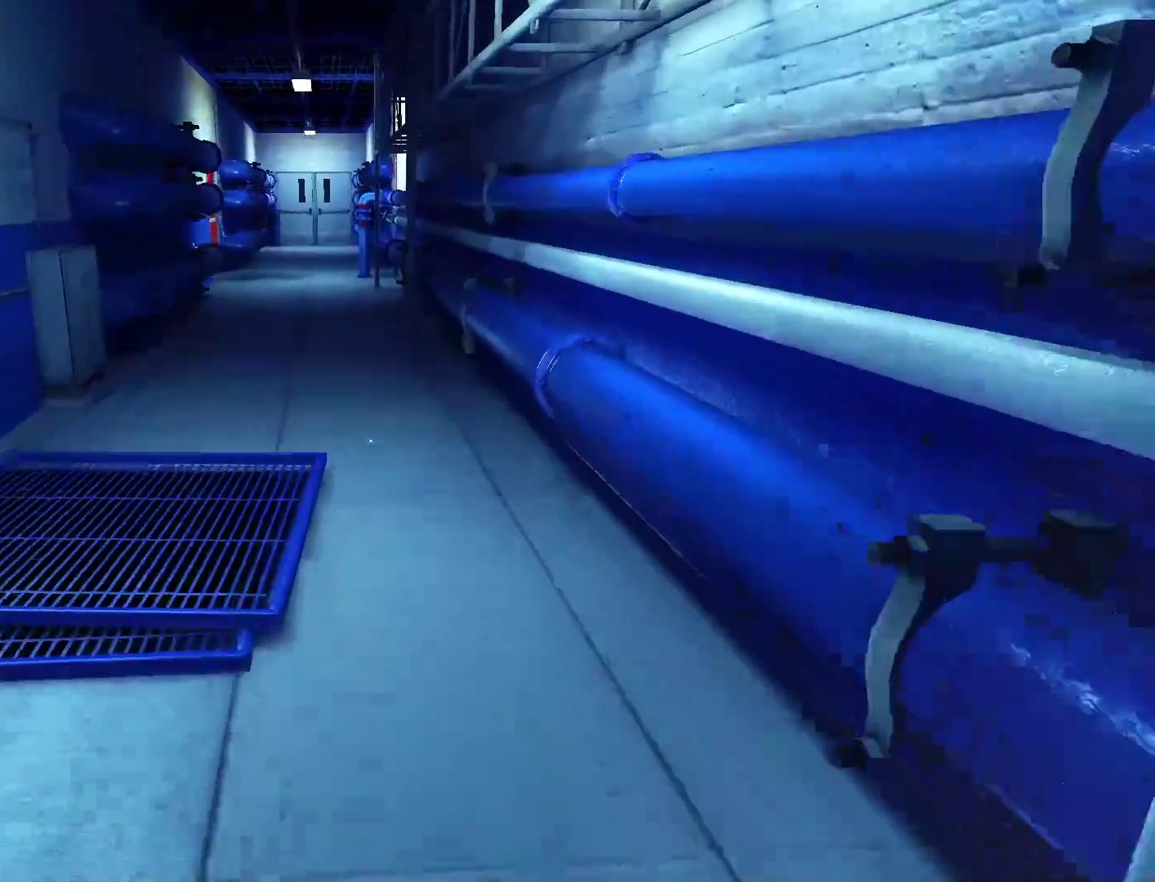
{"keys": ["w"], "mouse": [], "events": []}
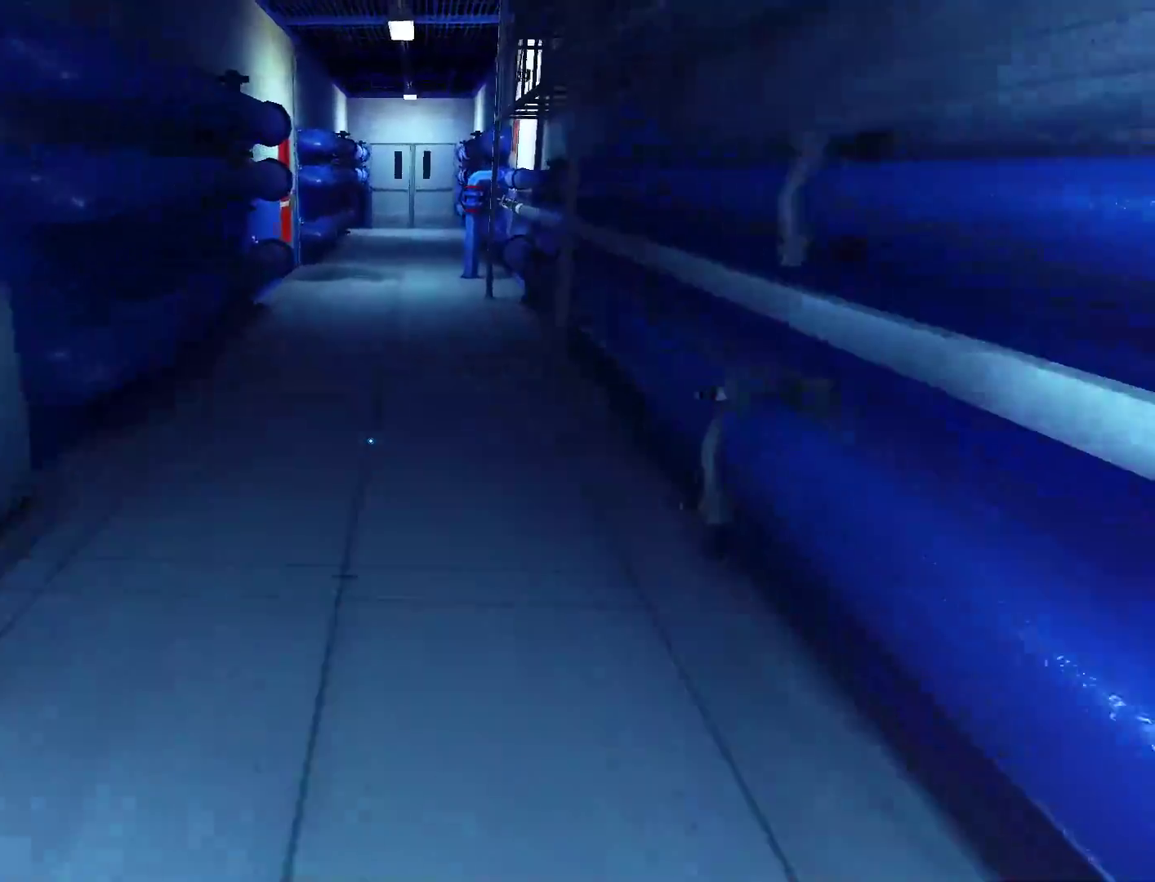
{"keys": ["w"], "mouse": [], "events": []}
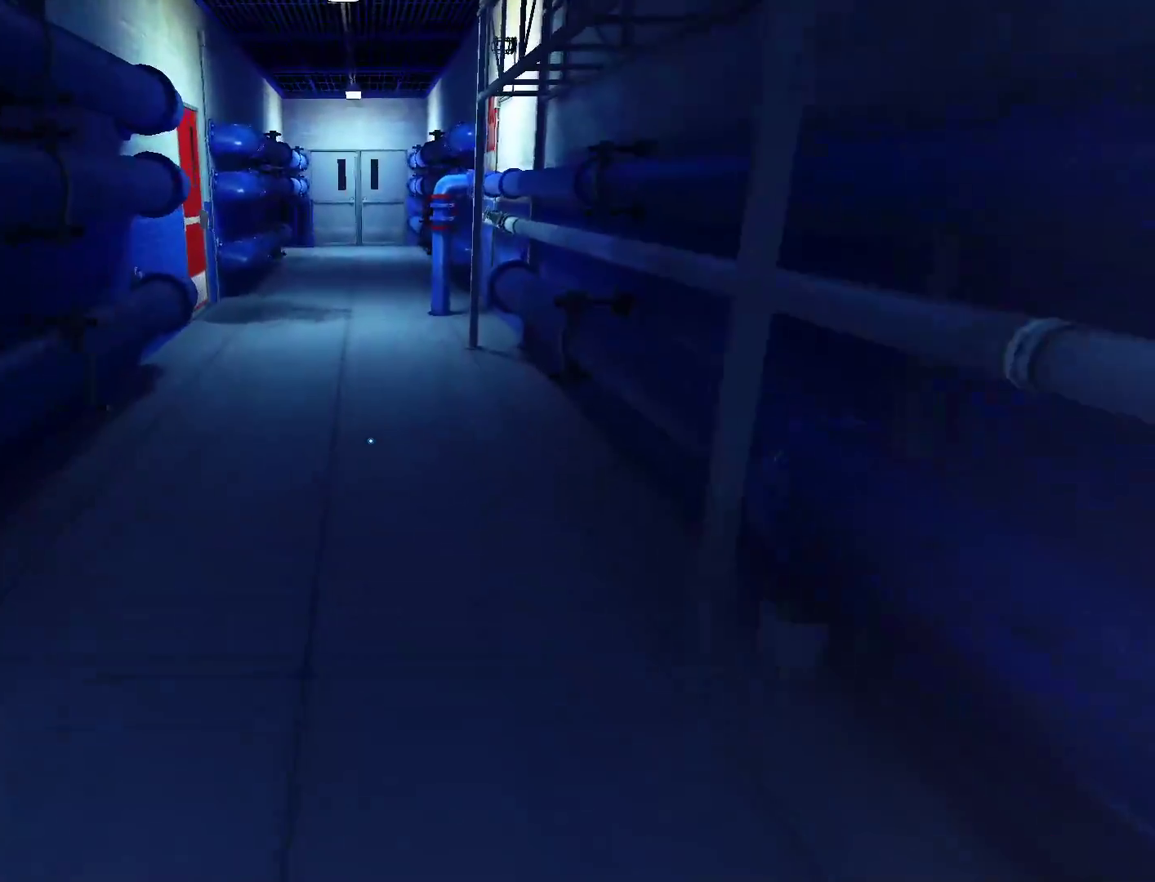
{"keys": ["w"], "mouse": [], "events": []}
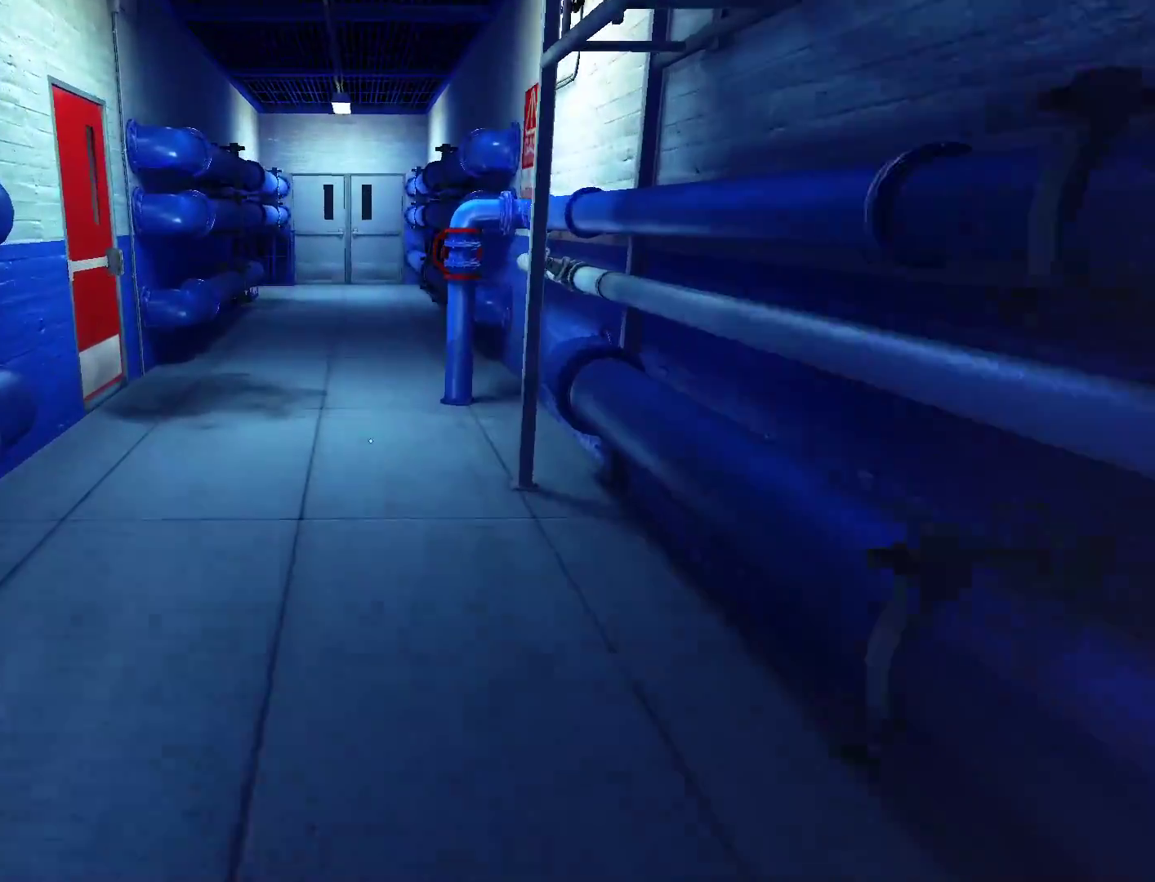
{"keys": ["w"], "mouse": [], "events": []}
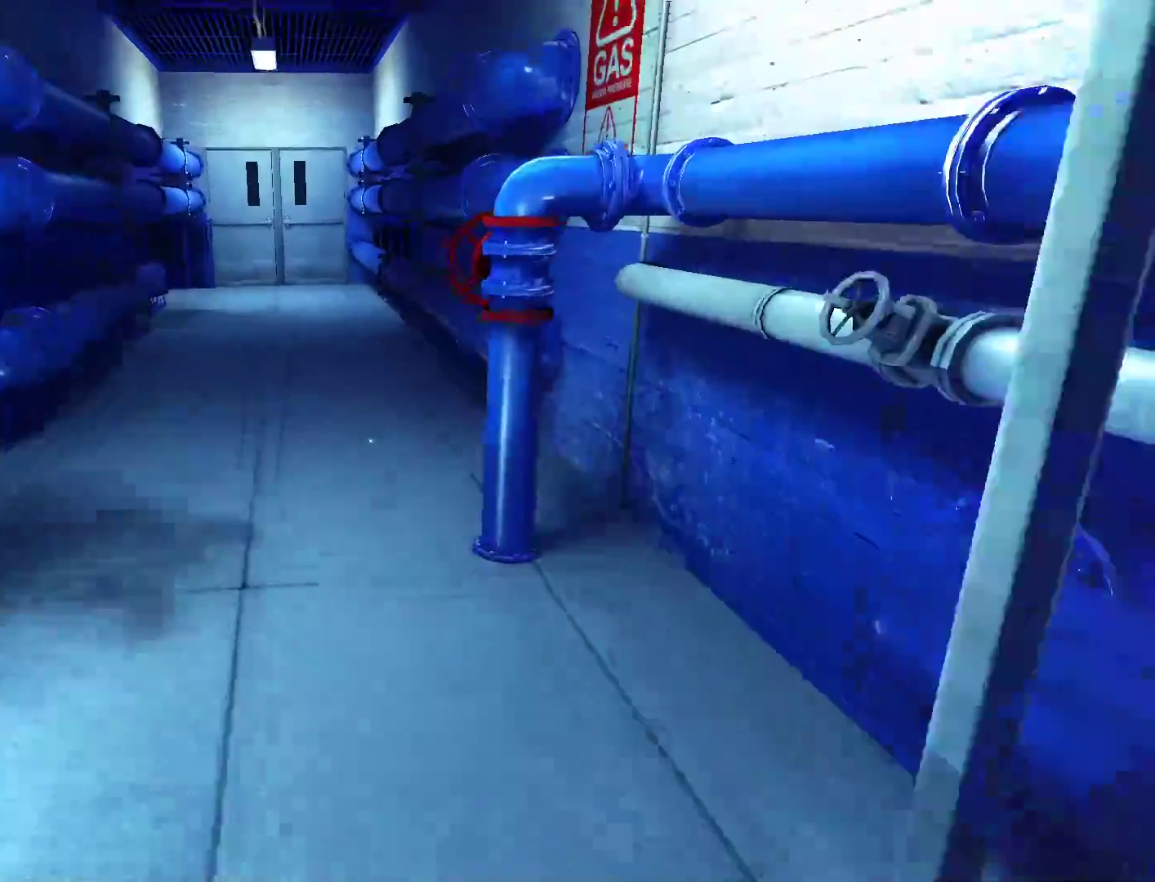
{"keys": ["shift", "w"], "mouse": ["wheel_up"], "events": [[333, "shift", "down"], [417, "mouse_wheel_up", "down"]]}
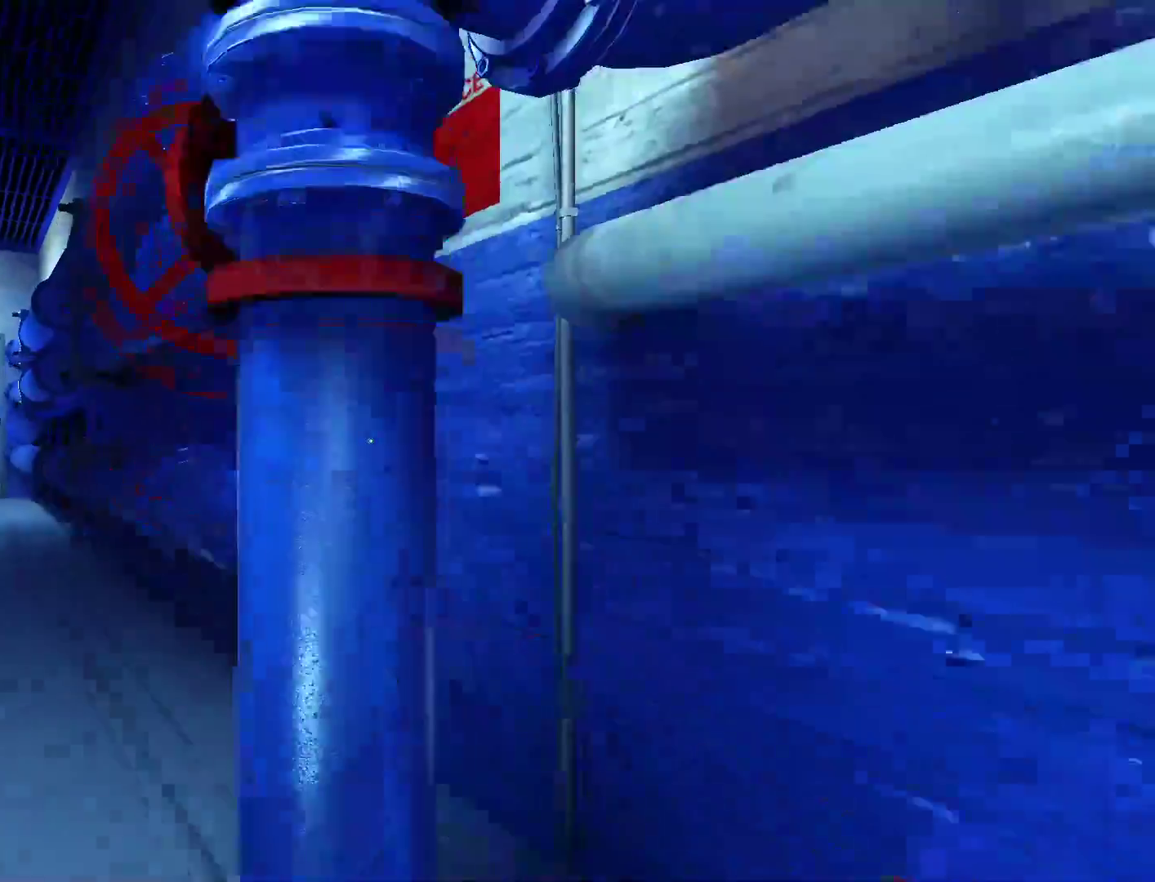
{"keys": ["a", "shift", "w"], "mouse": [], "events": [[67, "mouse_wheel_up", "up"], [200, "a", "down"]]}
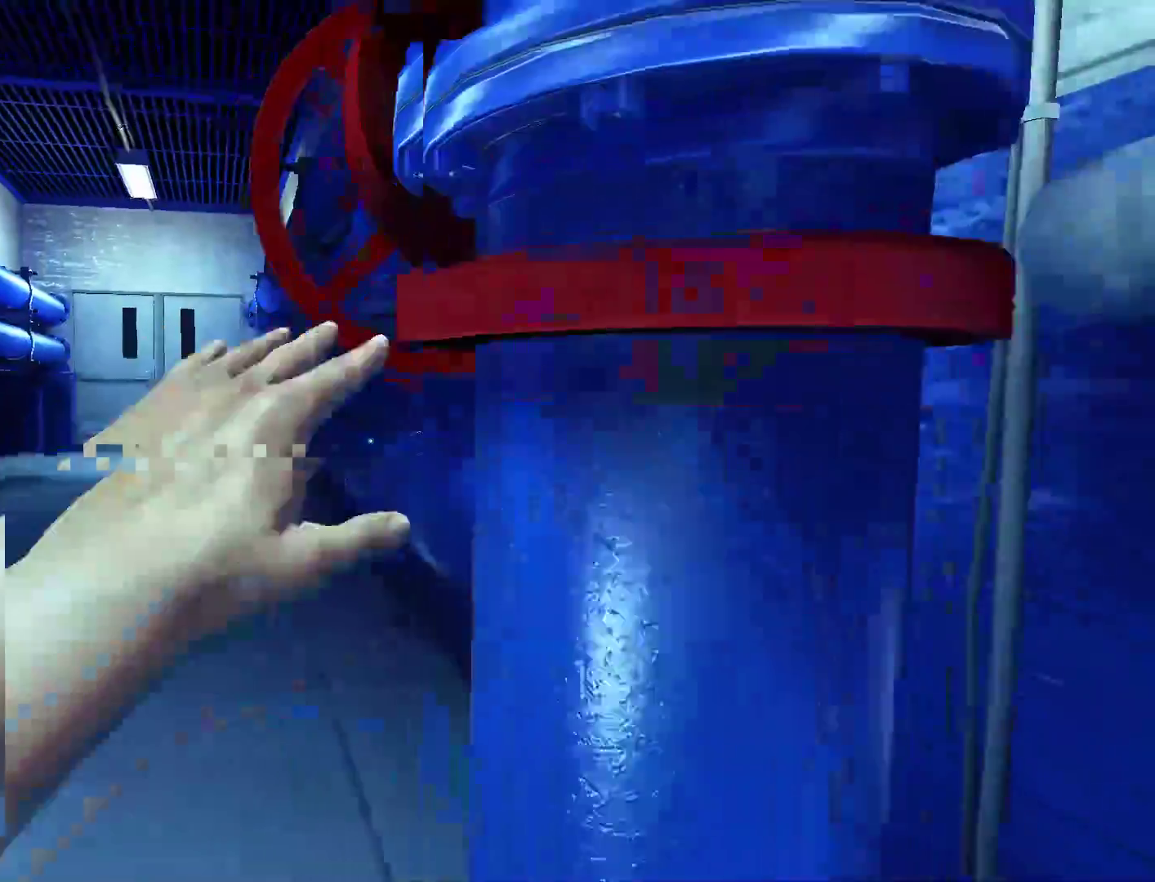
{"keys": ["a"], "mouse": [], "events": [[33, "shift", "up"], [267, "w", "up"]]}
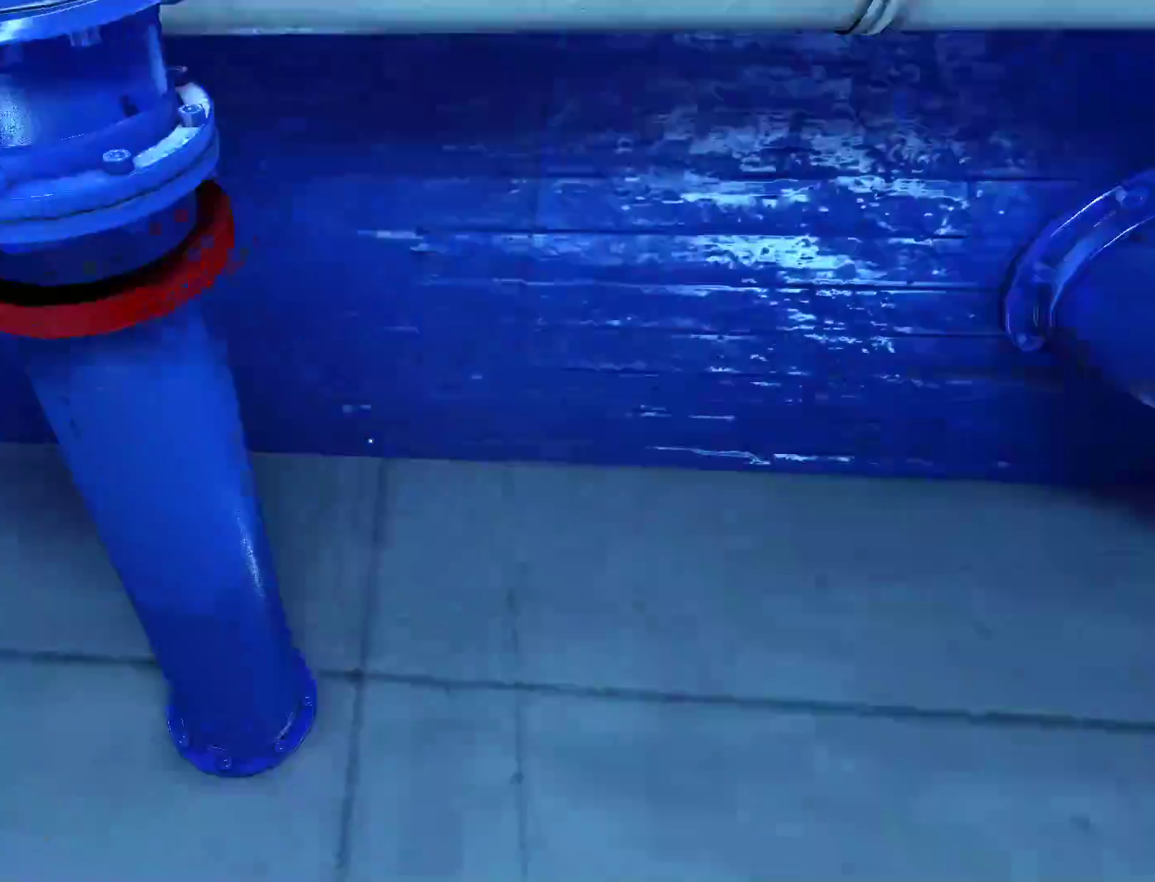
{"keys": ["w"], "mouse": [], "events": [[233, "space", "down"], [283, "w", "down"], [333, "a", "up"], [333, "space", "up"]]}
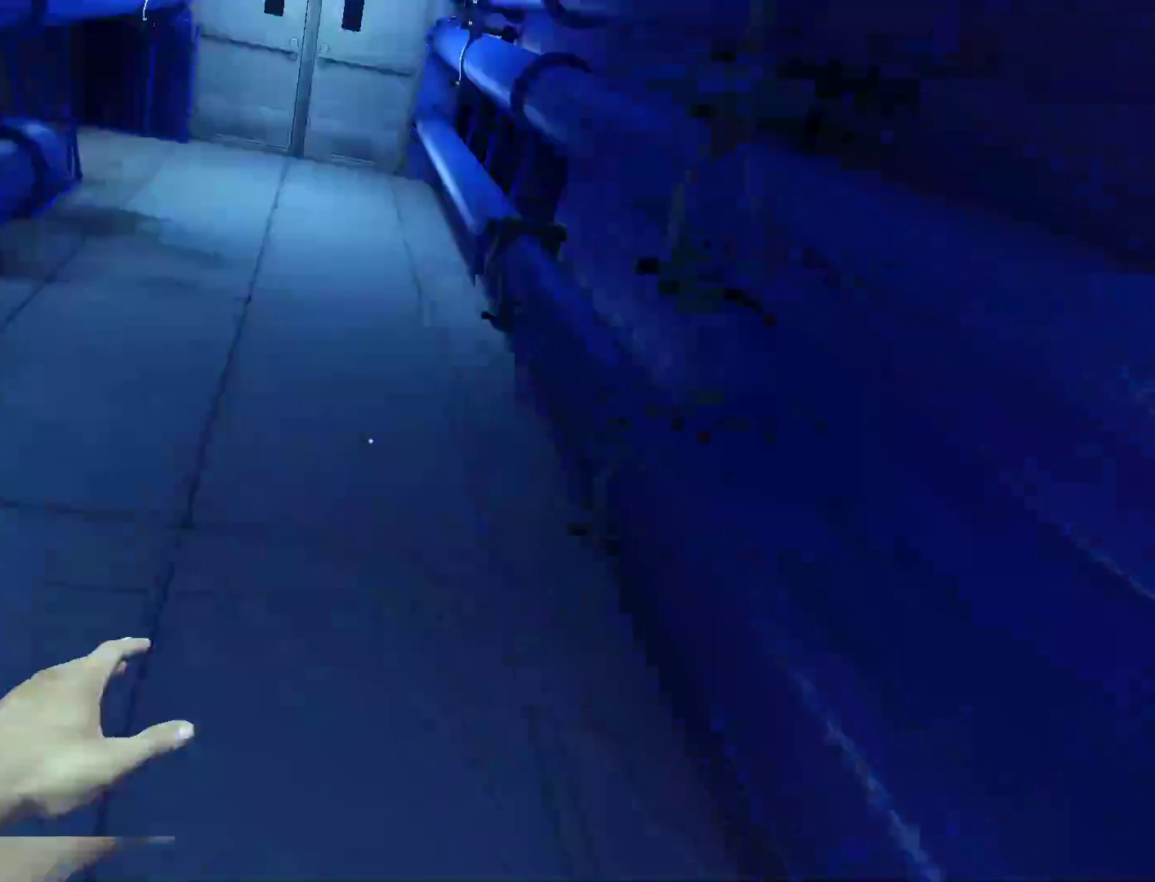
{"keys": ["w"], "mouse": [], "events": []}
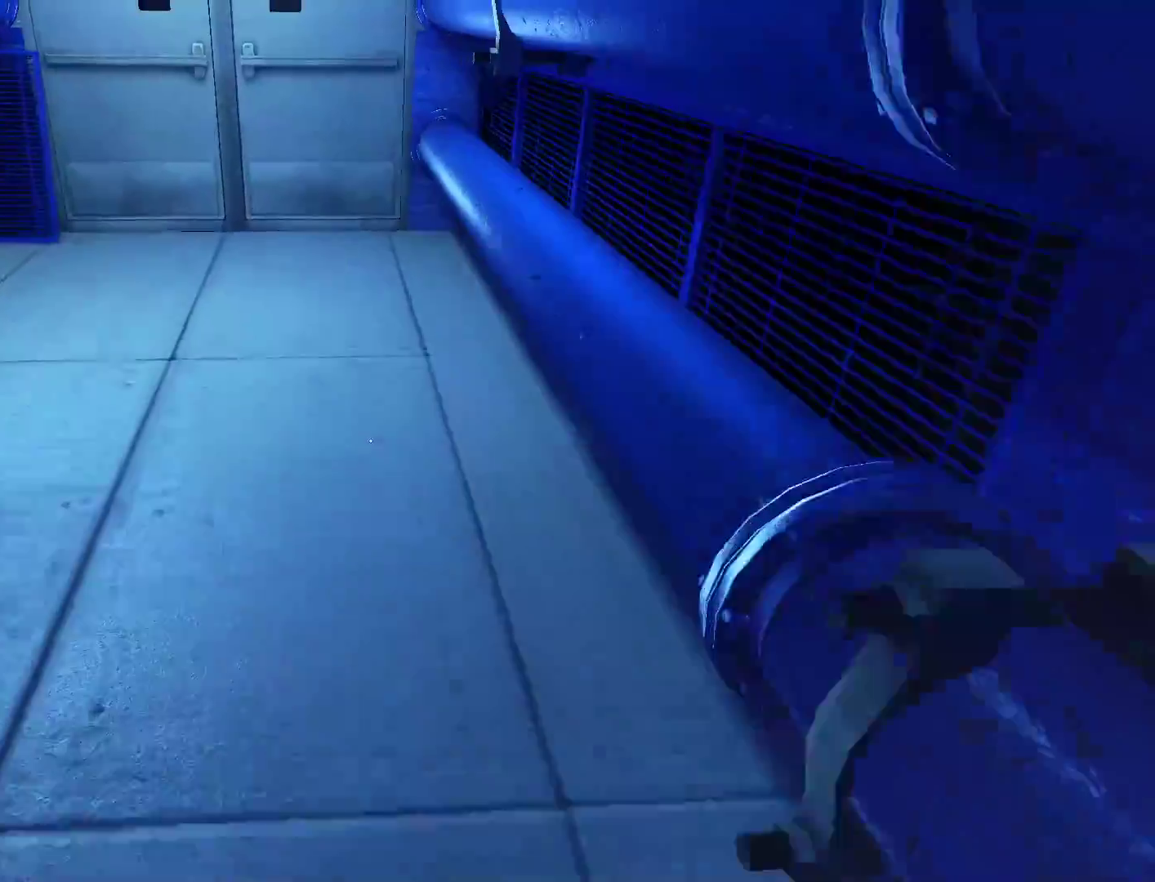
{"keys": ["w"], "mouse": [], "events": []}
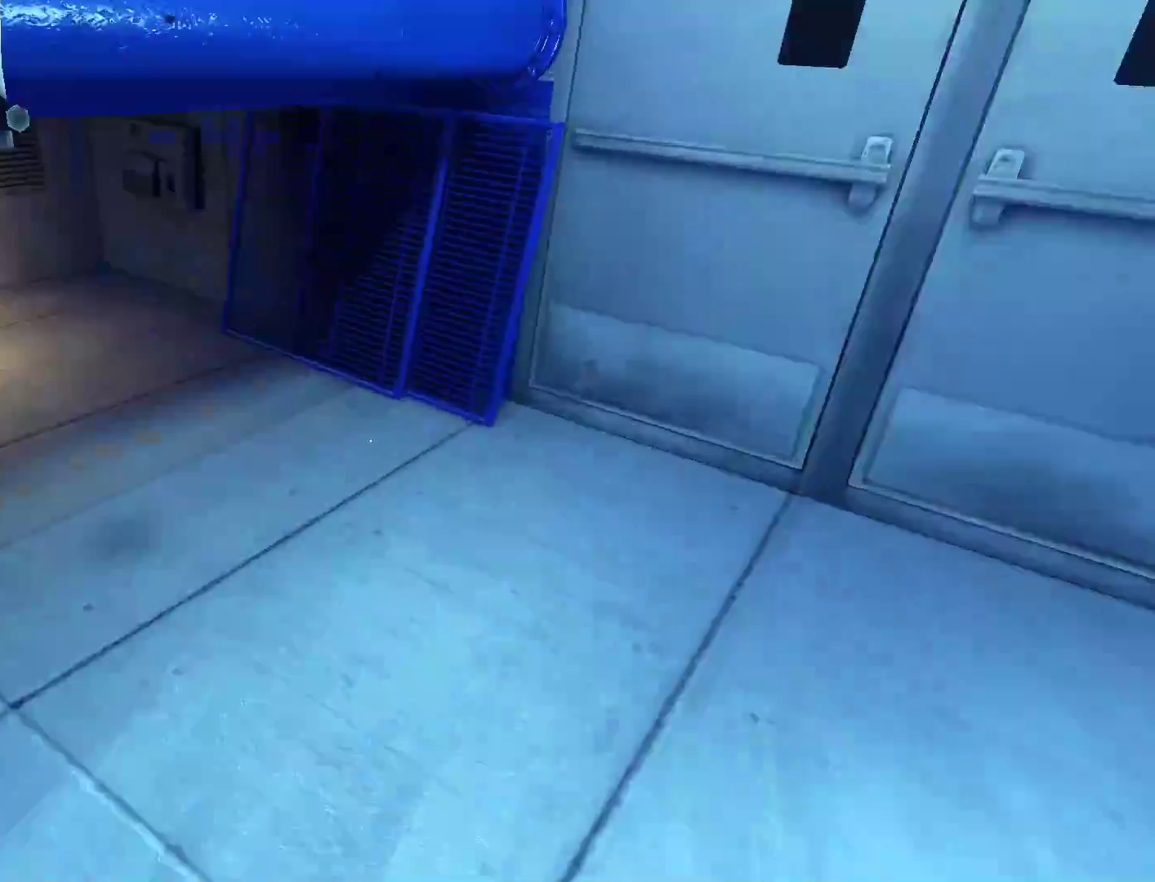
{"keys": ["a", "shift", "w"], "mouse": [], "events": [[100, "shift", "down"], [467, "a", "down"]]}
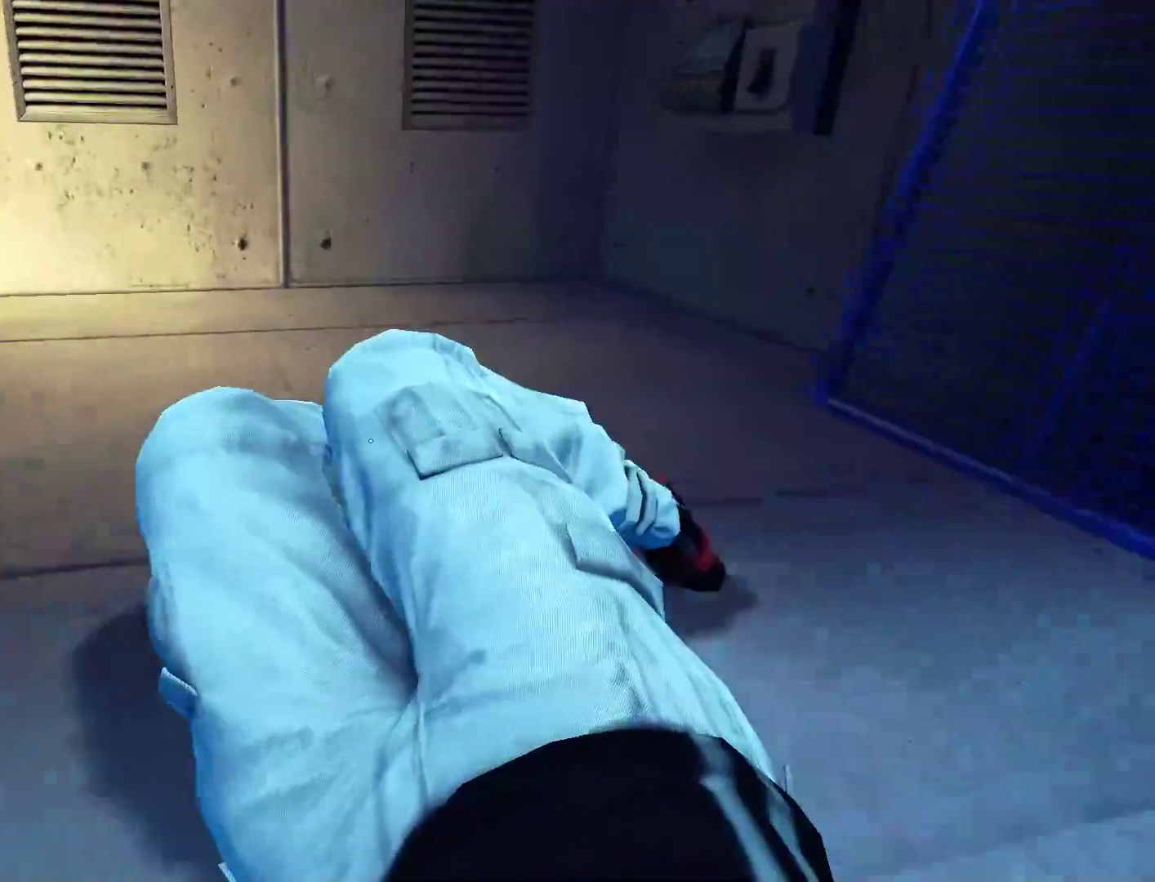
{"keys": ["a"], "mouse": [], "events": [[383, "shift", "up"], [433, "w", "up"]]}
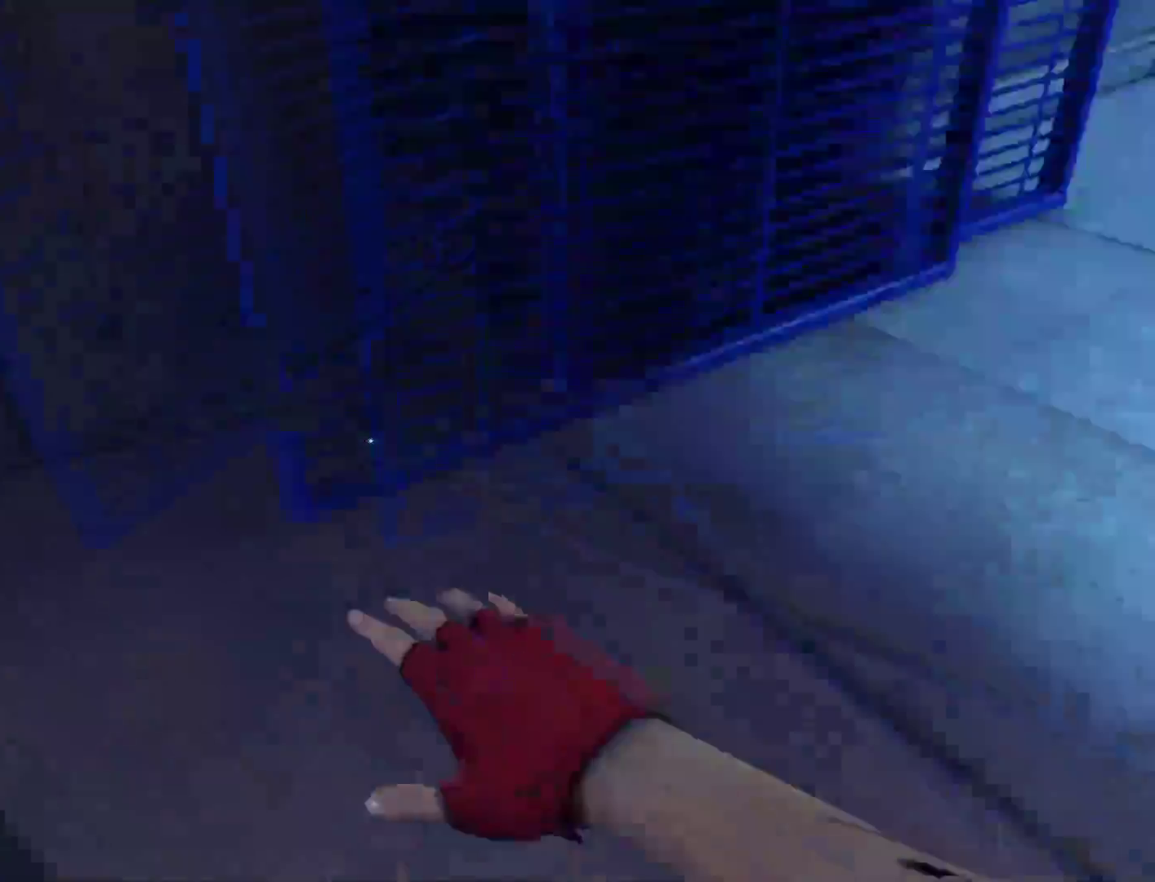
{"keys": ["d", "s"], "mouse": [], "events": [[83, "s", "down"], [167, "a", "up"], [317, "d", "down"]]}